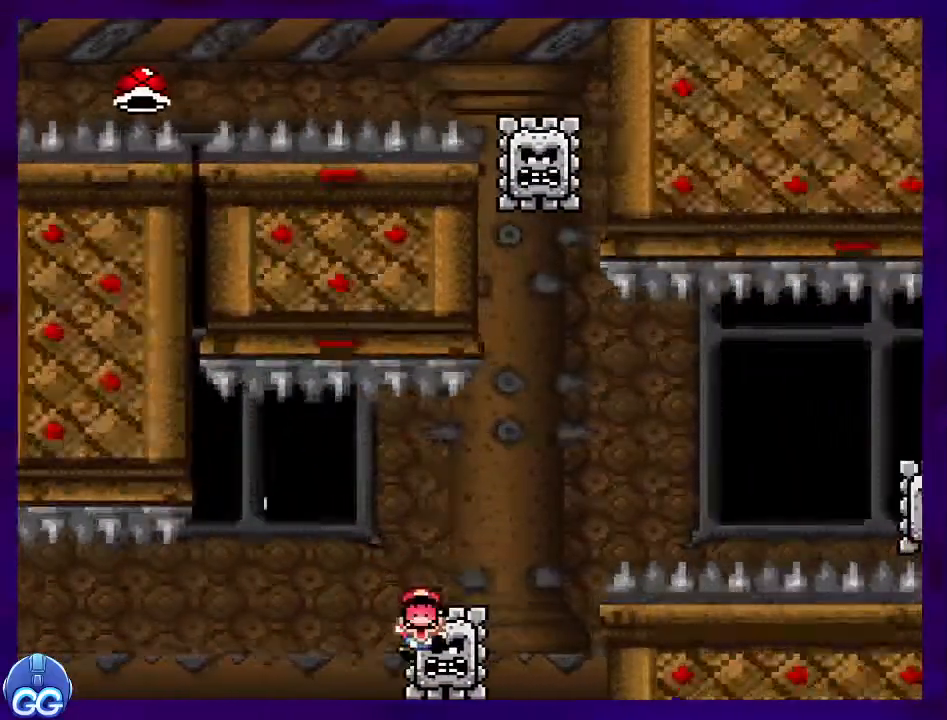
Gameplay with a controller (Nintendo layout); each line is a JSON object with the inputs held at the frame after it. "events" lists button and stick changes between this image and that frame as [ms after this image, input, new state], when the widget could be followed in between. Not read: L3 R3.
{"buttons": ["X"], "events": [[301, "A", "up"], [351, "DPAD_RIGHT", "up"]]}
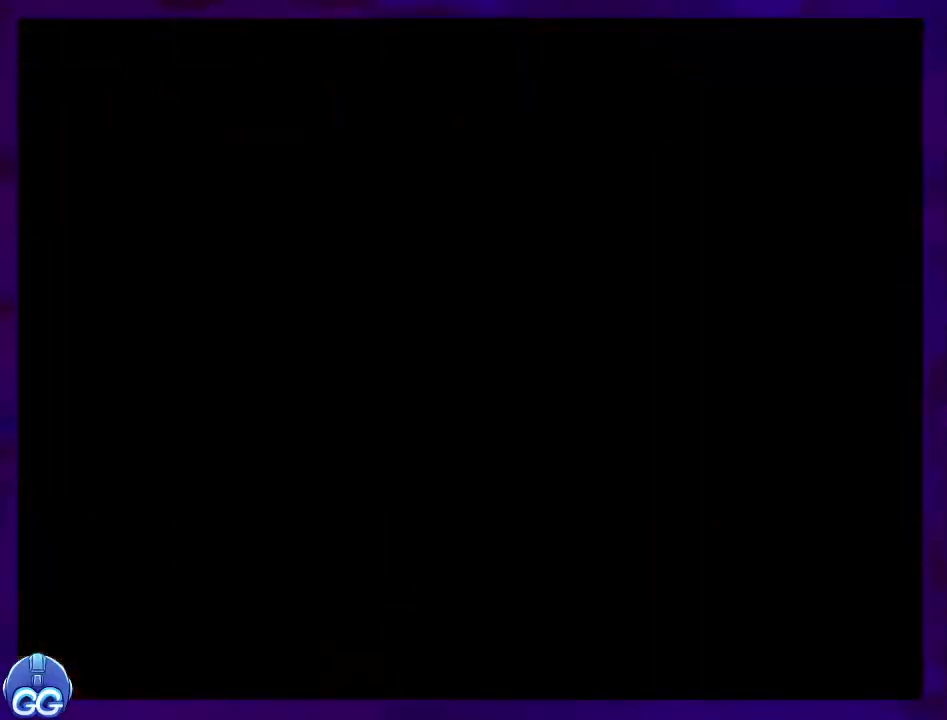
{"buttons": ["X", "DPAD_RIGHT"], "events": [[67, "DPAD_RIGHT", "down"], [283, "DPAD_RIGHT", "up"], [417, "DPAD_RIGHT", "down"]]}
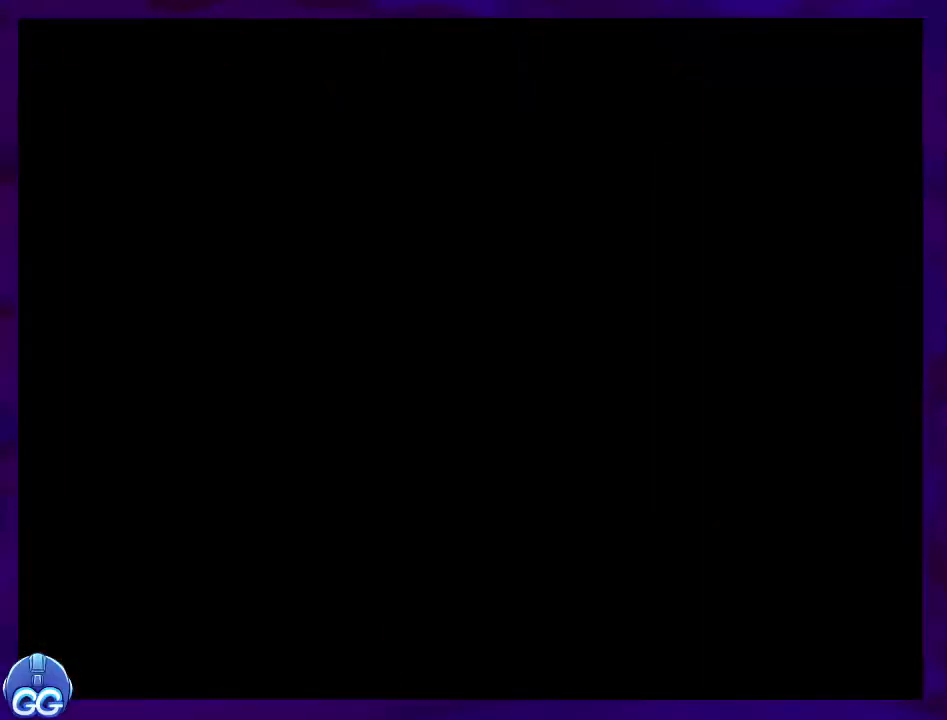
{"buttons": ["X", "DPAD_RIGHT"], "events": []}
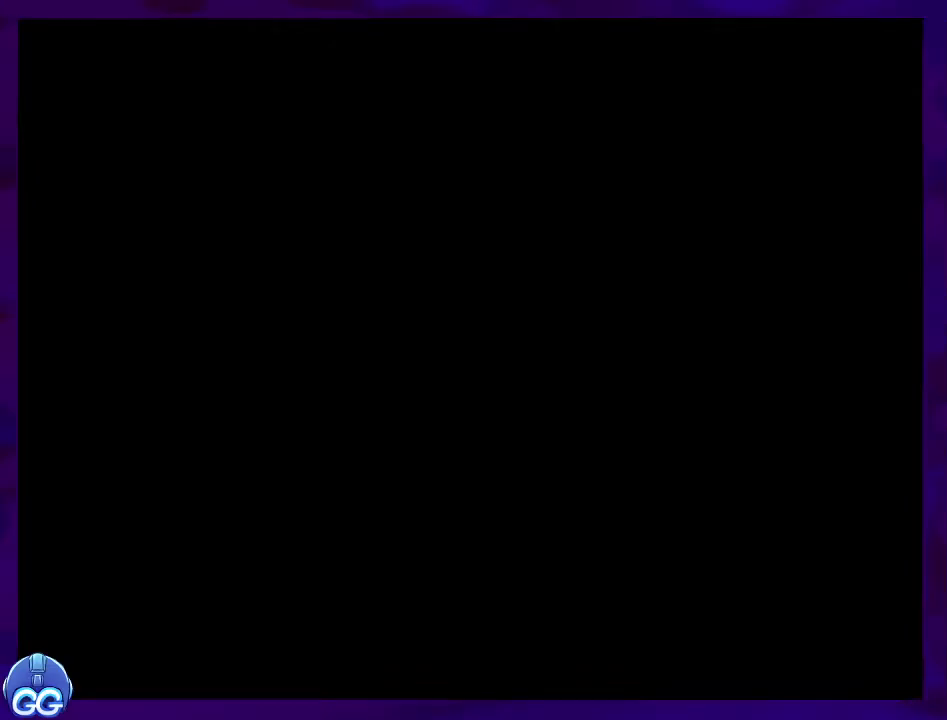
{"buttons": ["X", "DPAD_RIGHT"], "events": []}
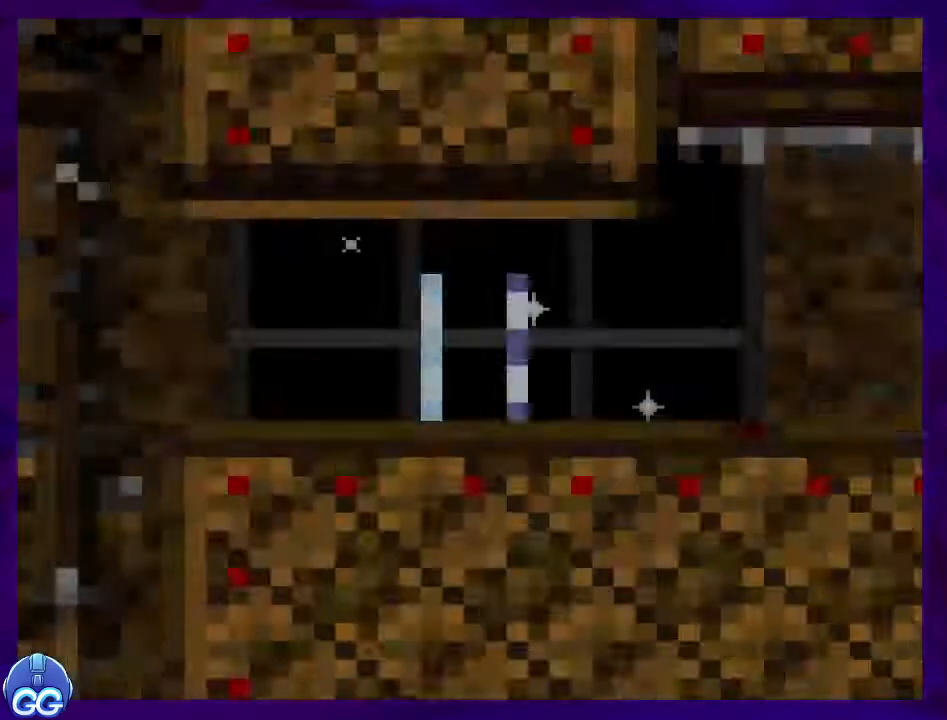
{"buttons": ["X", "DPAD_RIGHT"], "events": []}
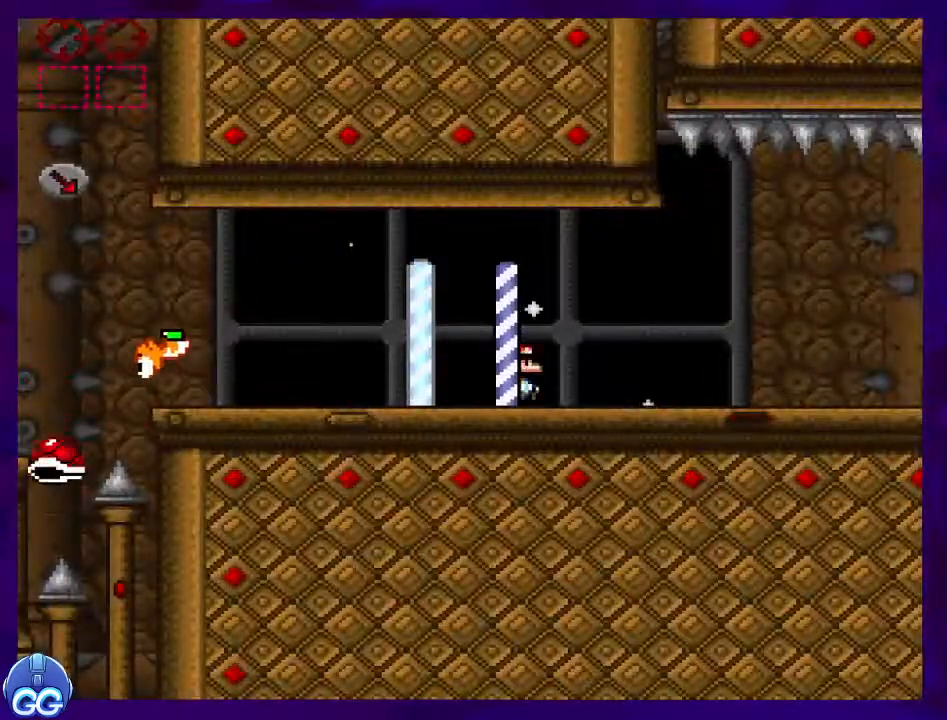
{"buttons": ["X", "DPAD_RIGHT"], "events": []}
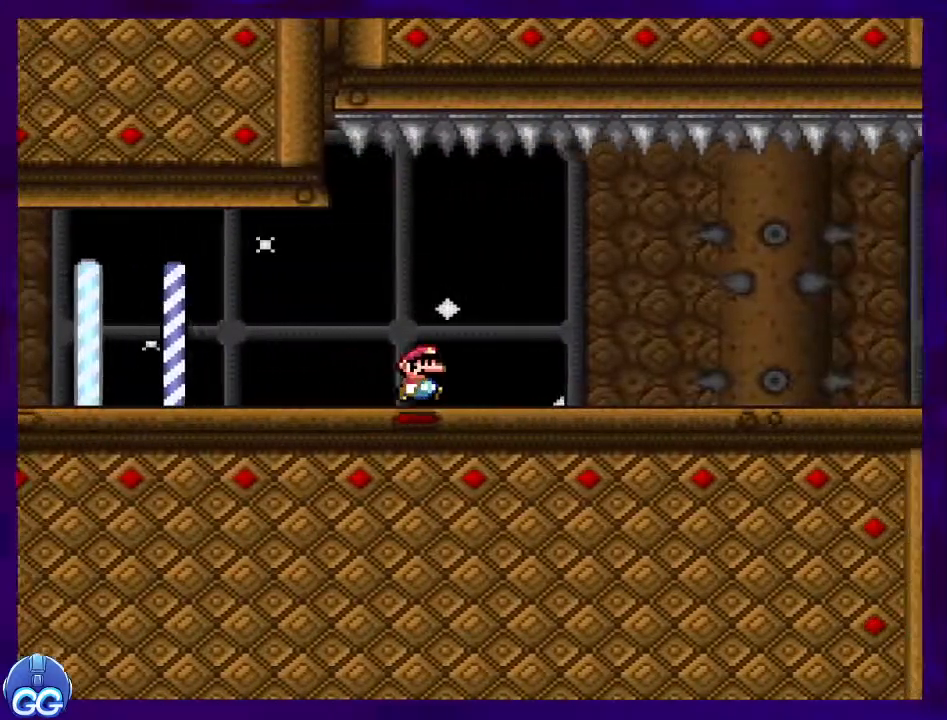
{"buttons": ["X", "DPAD_RIGHT"], "events": []}
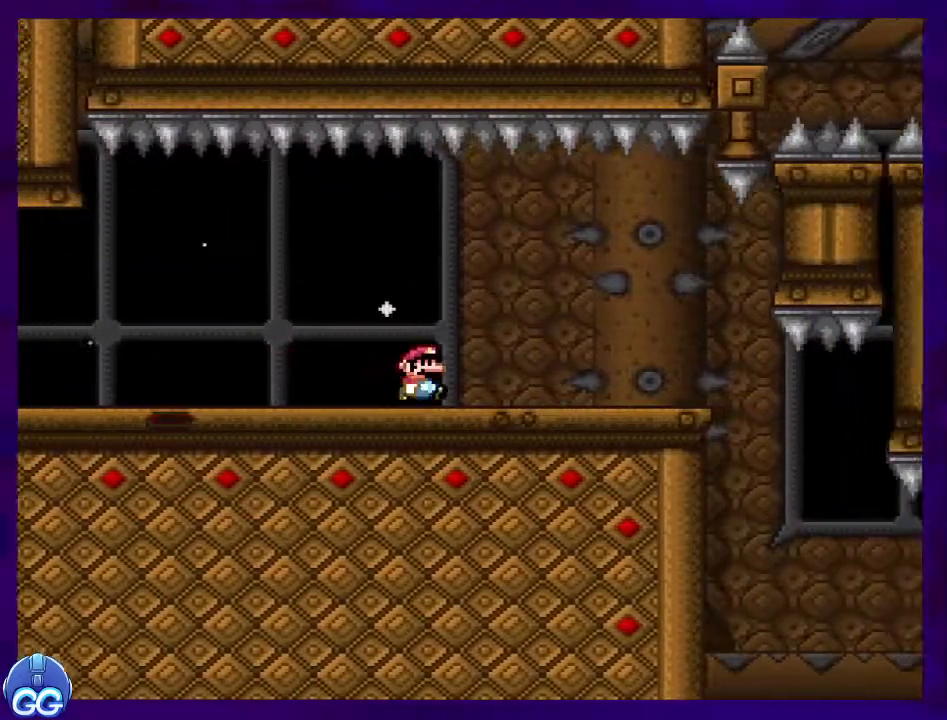
{"buttons": ["X", "DPAD_RIGHT"], "events": []}
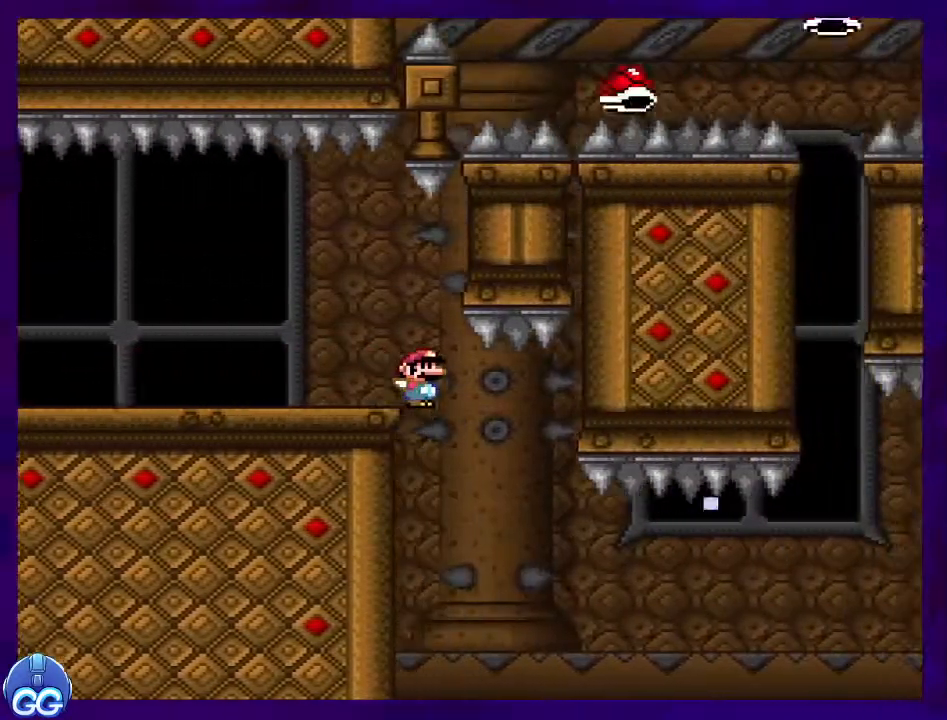
{"buttons": ["B", "X", "DPAD_RIGHT"], "events": [[201, "B", "down"]]}
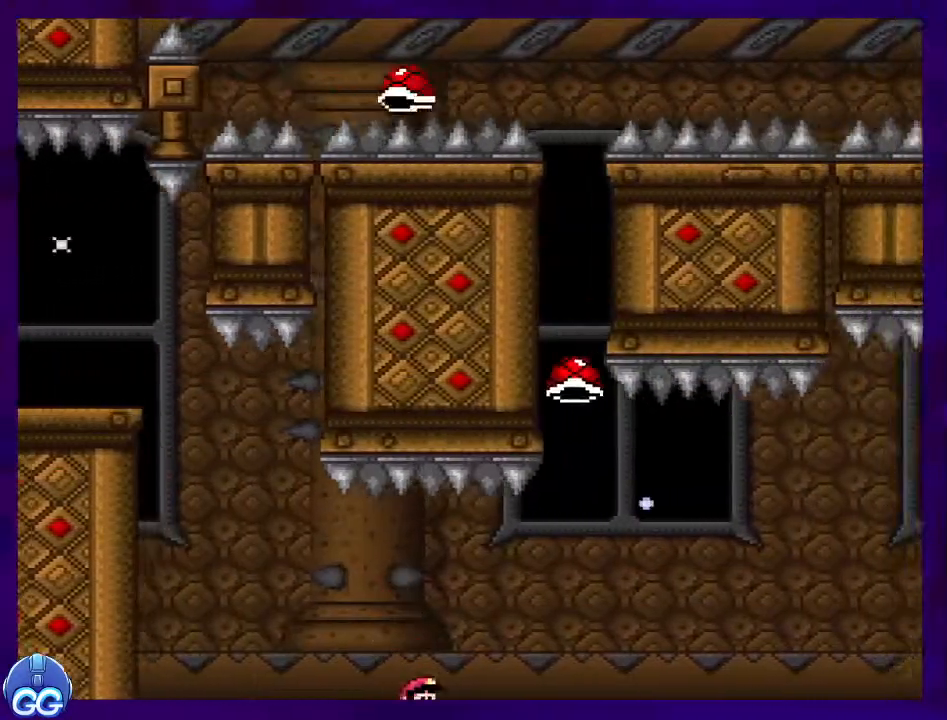
{"buttons": ["B", "X", "DPAD_RIGHT"], "events": []}
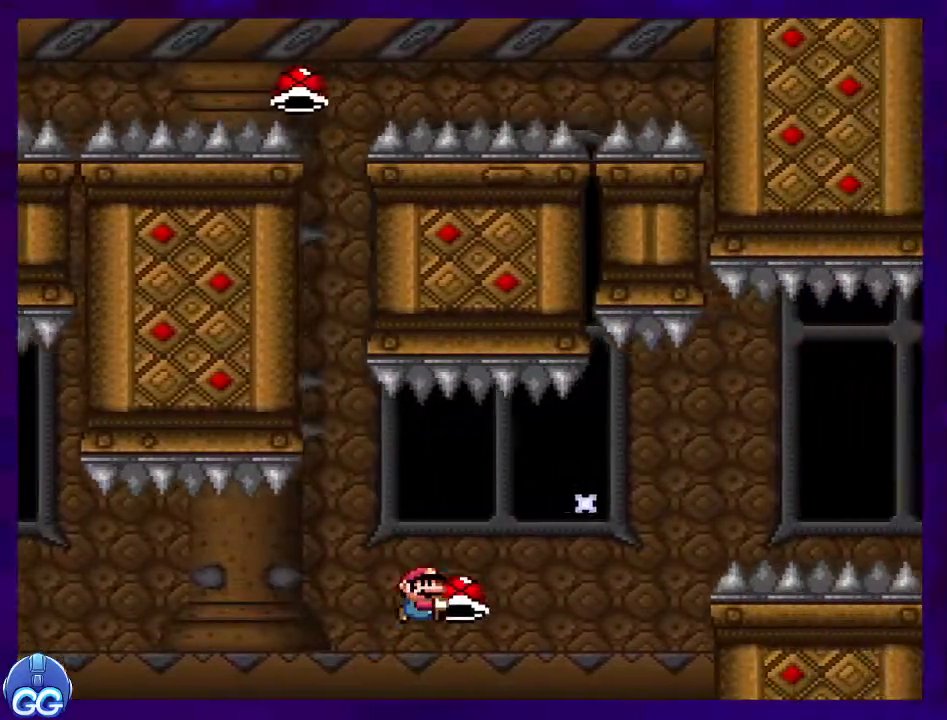
{"buttons": ["B", "X", "DPAD_RIGHT"], "events": [[100, "X", "up"], [184, "X", "down"]]}
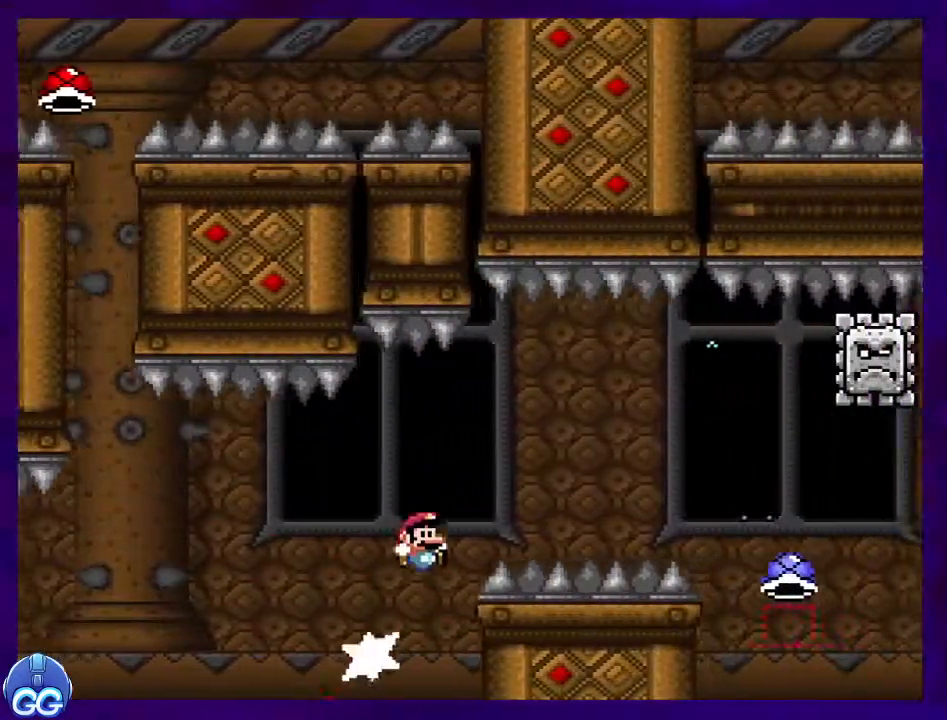
{"buttons": ["X", "DPAD_RIGHT"], "events": [[417, "B", "up"]]}
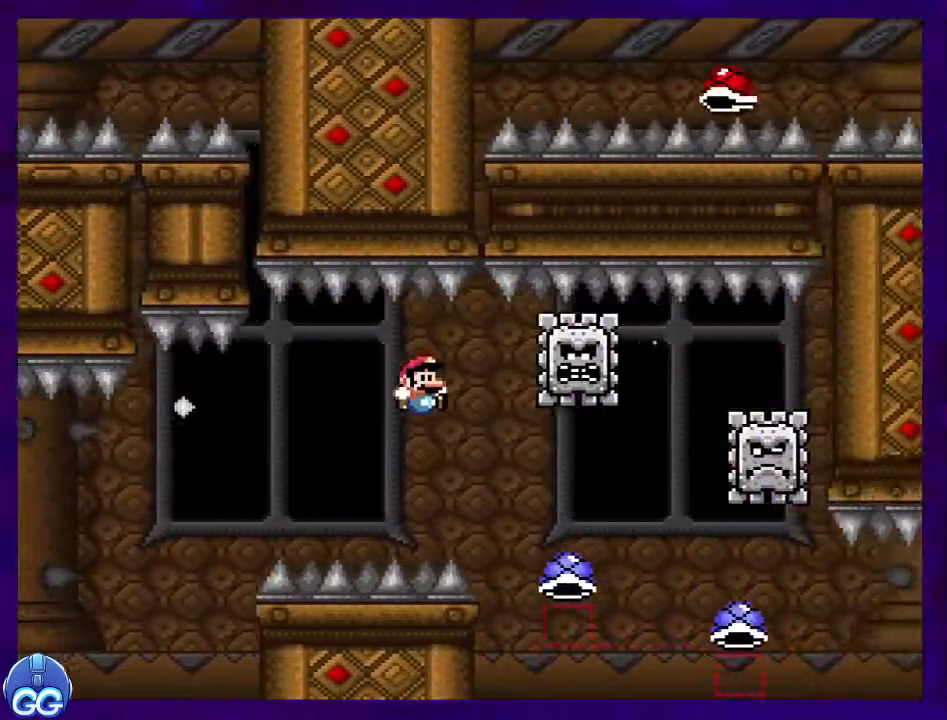
{"buttons": ["A", "X", "DPAD_RIGHT"], "events": [[34, "A", "down"]]}
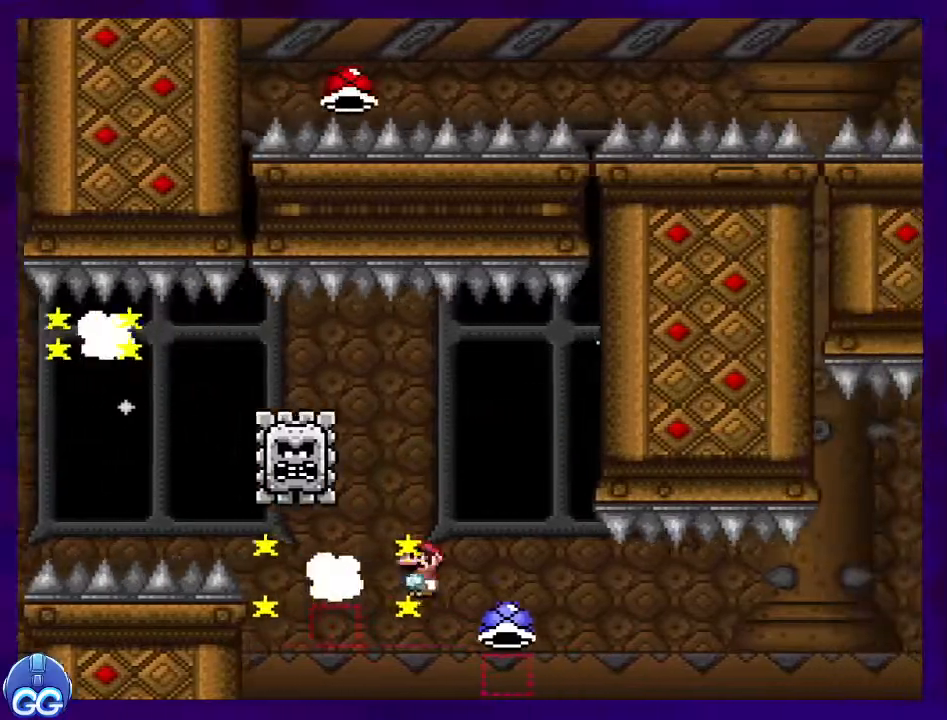
{"buttons": ["B", "X", "DPAD_RIGHT"], "events": [[233, "A", "up"], [283, "B", "down"]]}
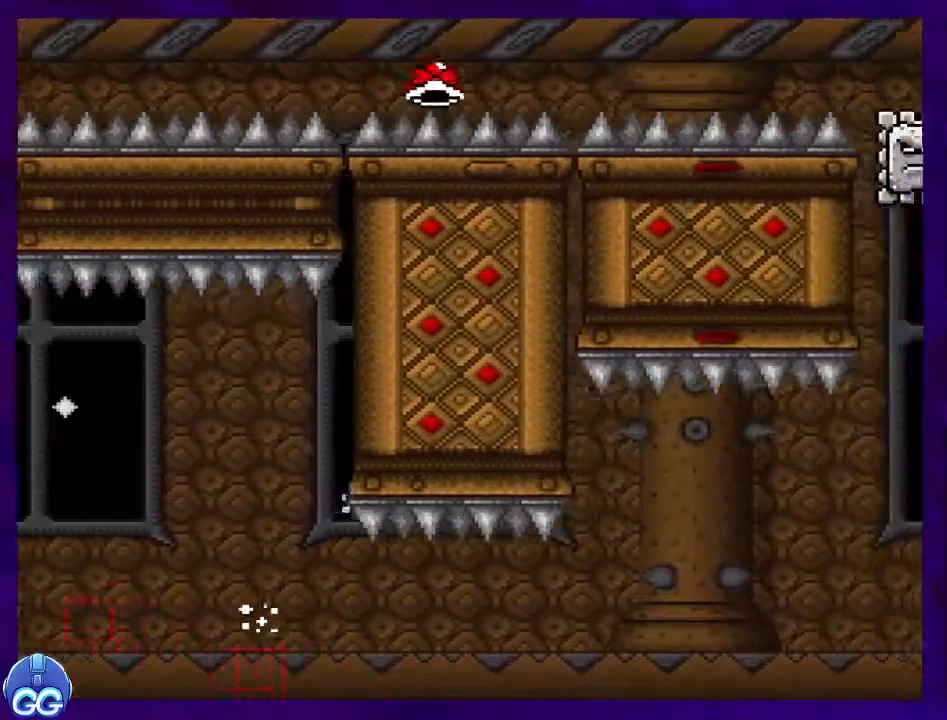
{"buttons": ["B", "X", "DPAD_RIGHT"], "events": []}
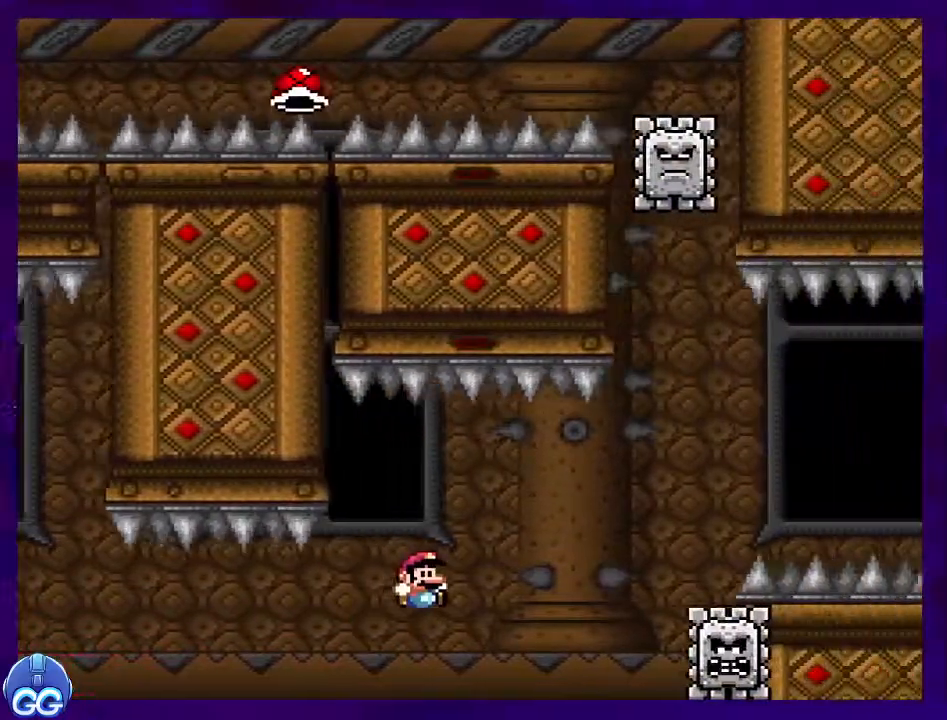
{"buttons": ["A", "X", "DPAD_RIGHT"], "events": [[150, "A", "down"], [167, "B", "up"]]}
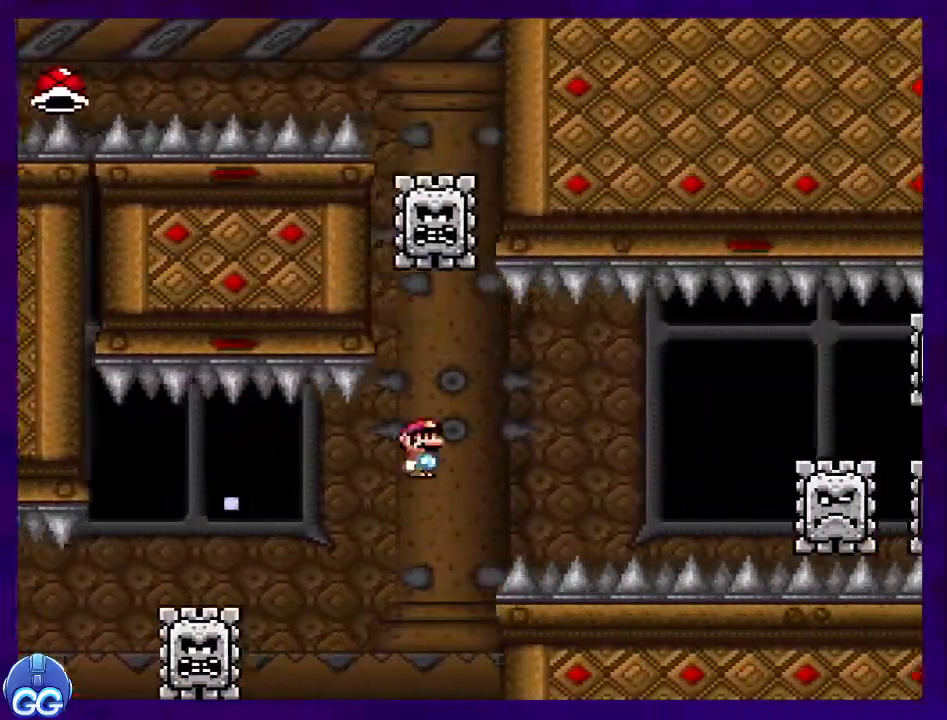
{"buttons": ["X", "DPAD_RIGHT"], "events": [[367, "A", "up"]]}
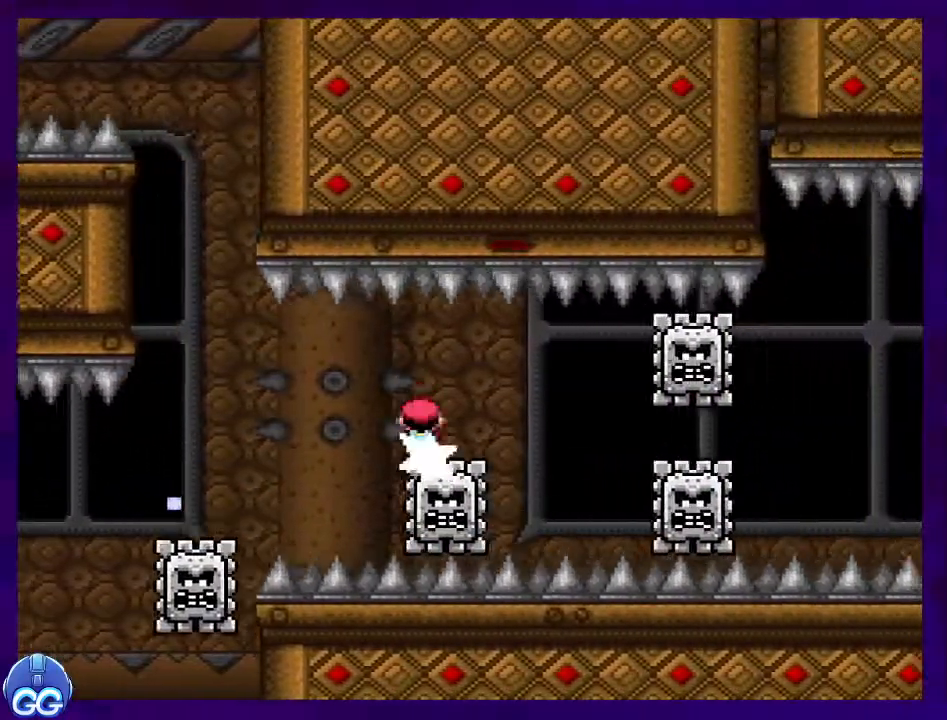
{"buttons": ["B", "X", "DPAD_RIGHT"], "events": [[417, "B", "down"]]}
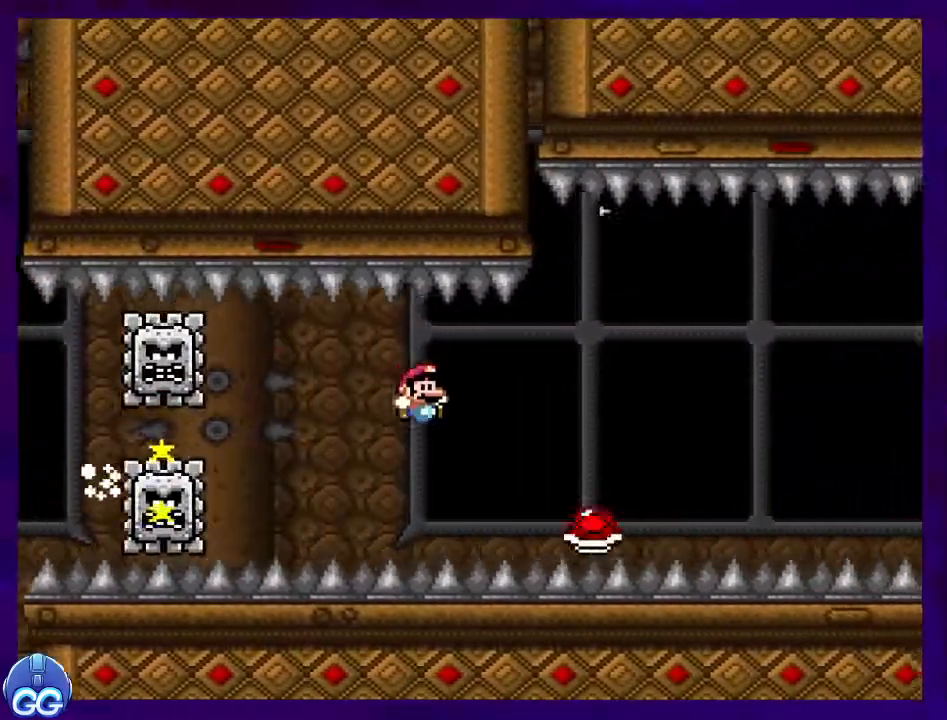
{"buttons": ["B", "X", "DPAD_RIGHT"], "events": []}
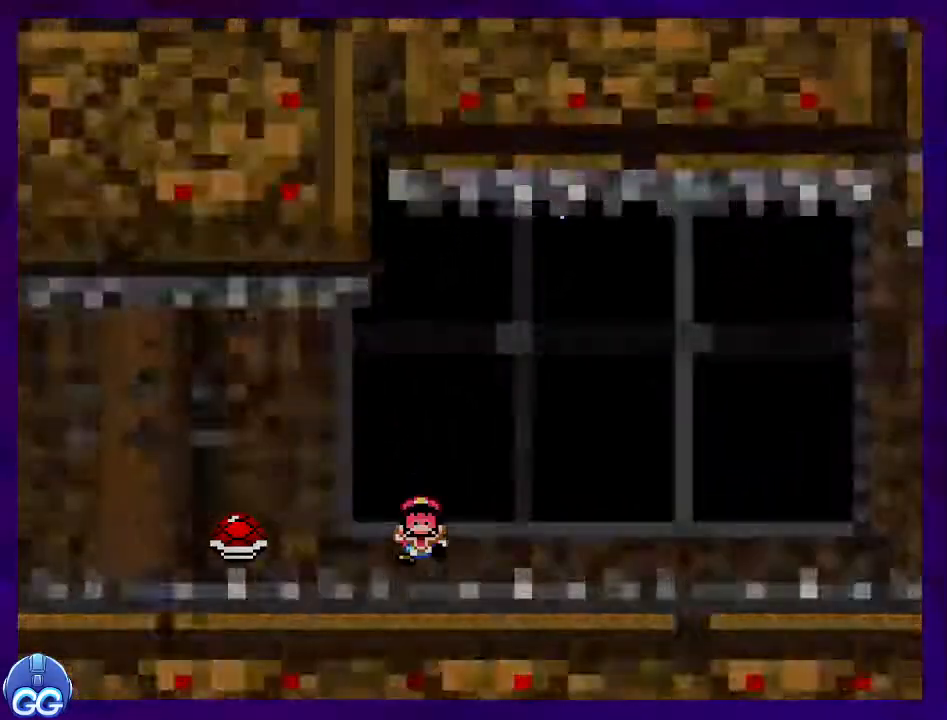
{"buttons": ["X", "DPAD_RIGHT"], "events": [[17, "B", "up"], [34, "DPAD_RIGHT", "up"], [200, "DPAD_RIGHT", "down"]]}
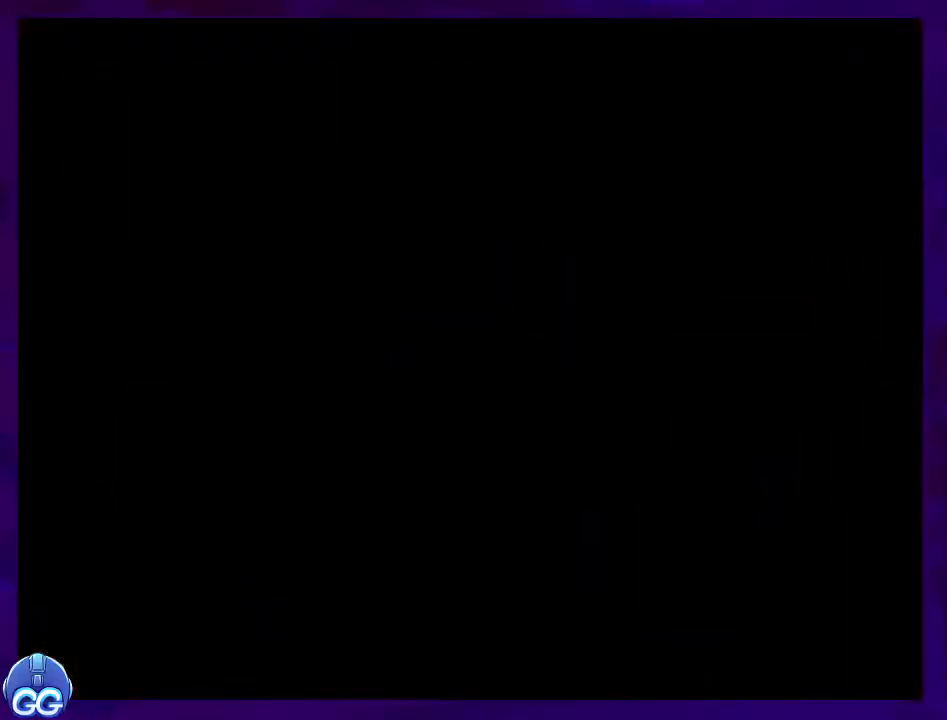
{"buttons": ["X", "DPAD_RIGHT"], "events": []}
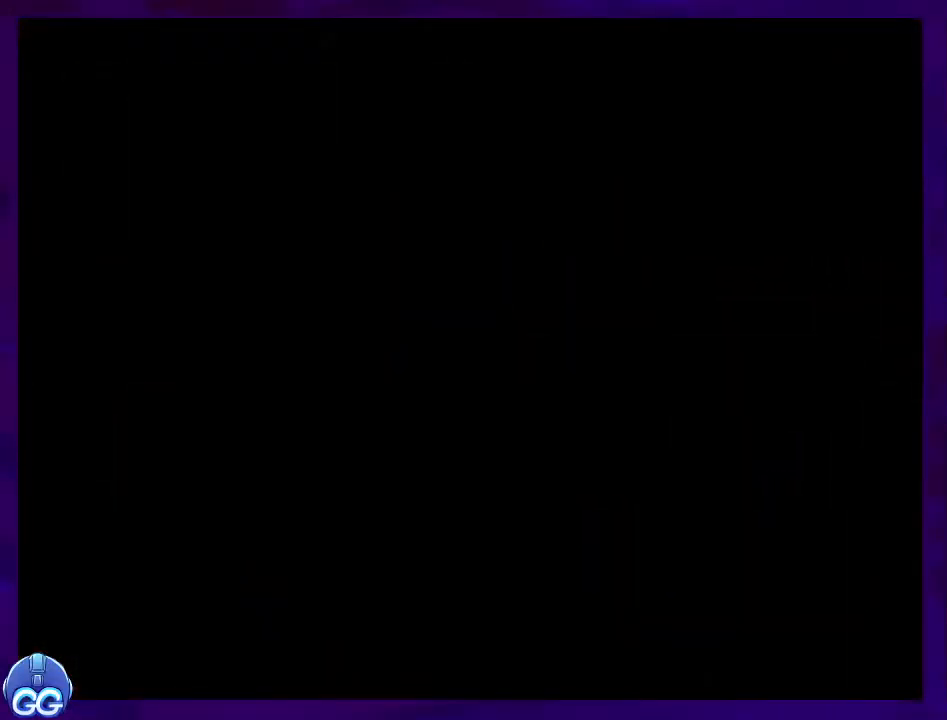
{"buttons": ["X", "DPAD_RIGHT"], "events": []}
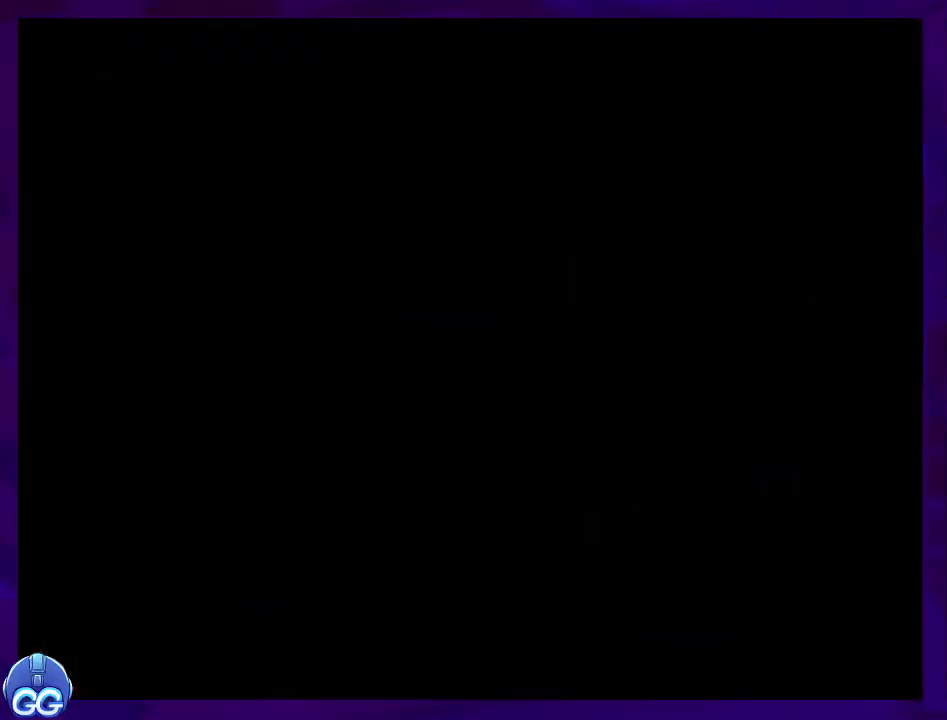
{"buttons": ["X", "DPAD_RIGHT"], "events": []}
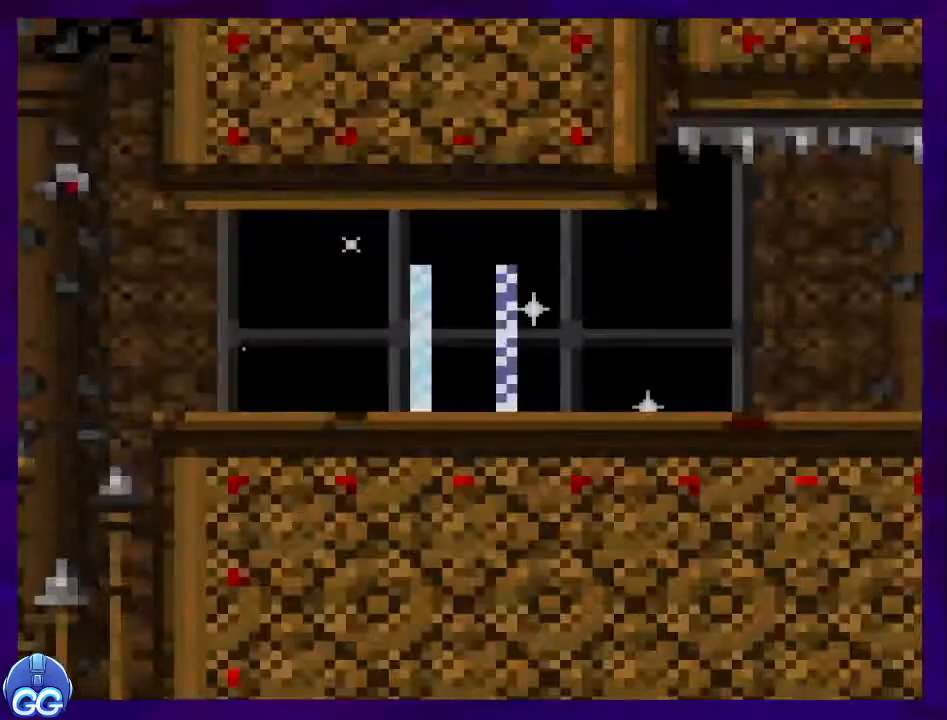
{"buttons": ["X", "DPAD_RIGHT"], "events": []}
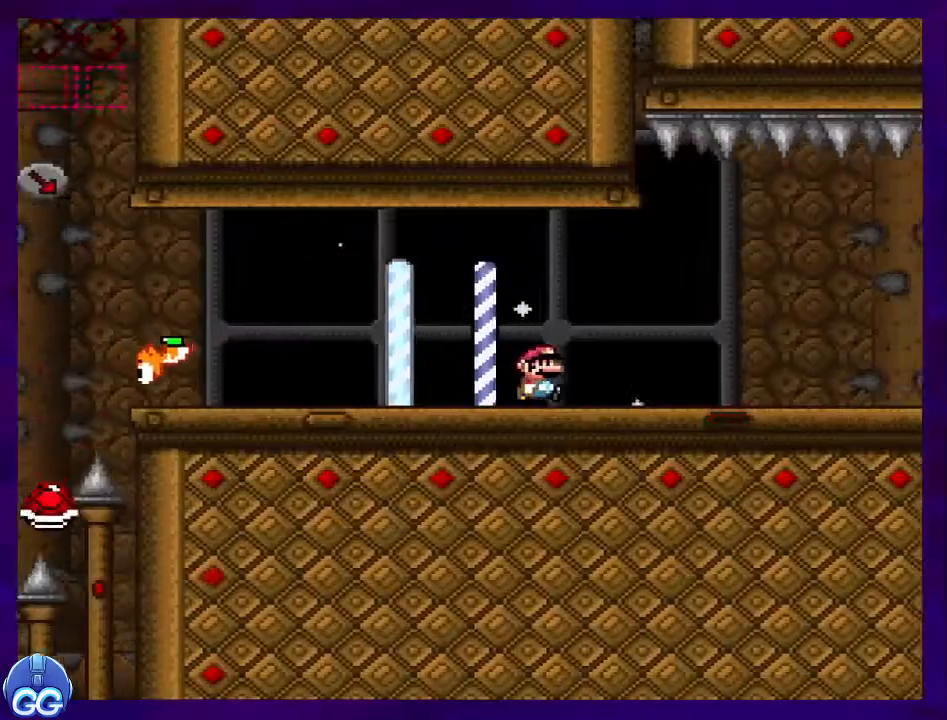
{"buttons": ["X", "DPAD_RIGHT"], "events": []}
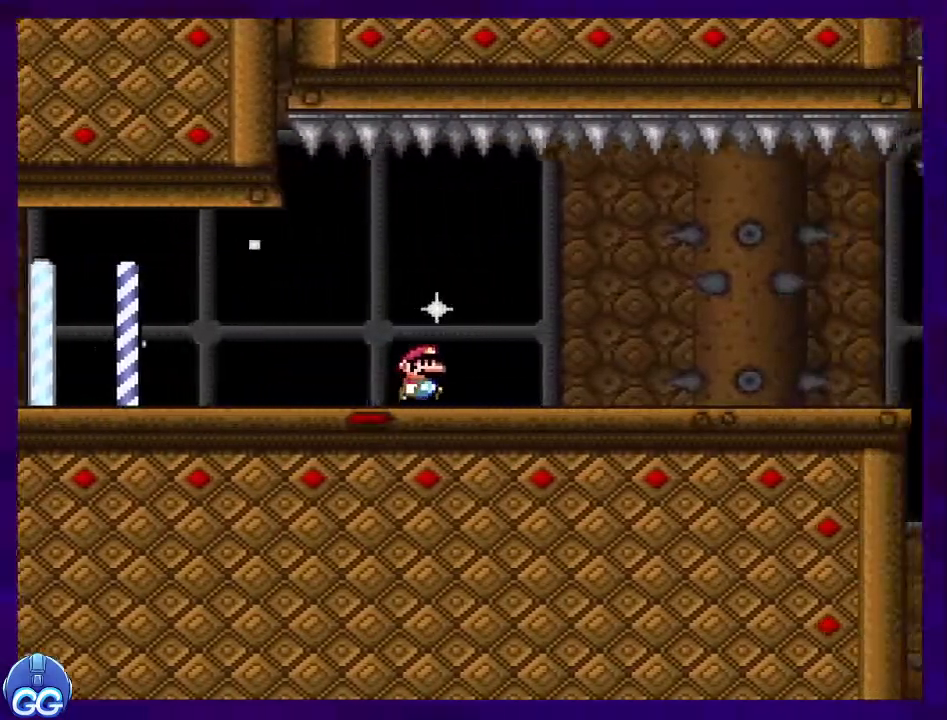
{"buttons": ["X", "DPAD_RIGHT"], "events": []}
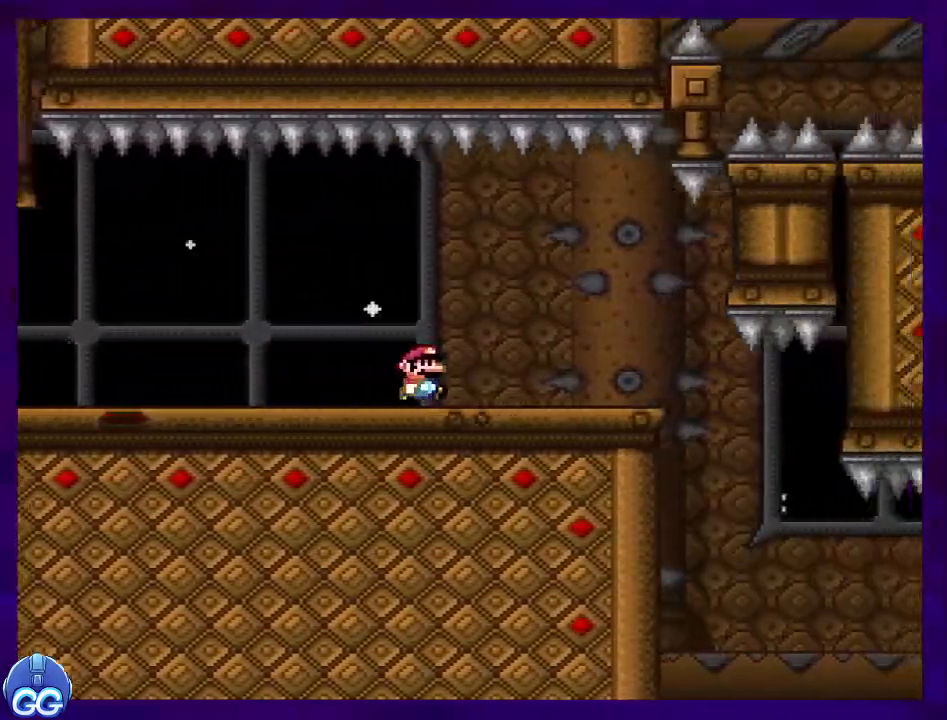
{"buttons": ["X", "DPAD_RIGHT"], "events": []}
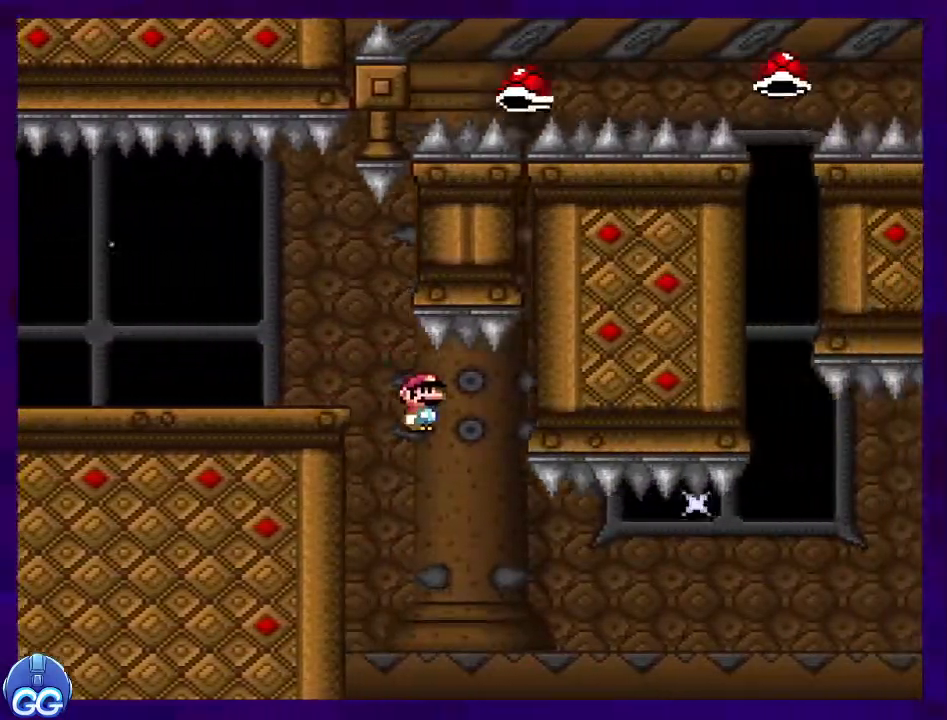
{"buttons": ["B", "X", "DPAD_RIGHT"], "events": [[200, "B", "down"]]}
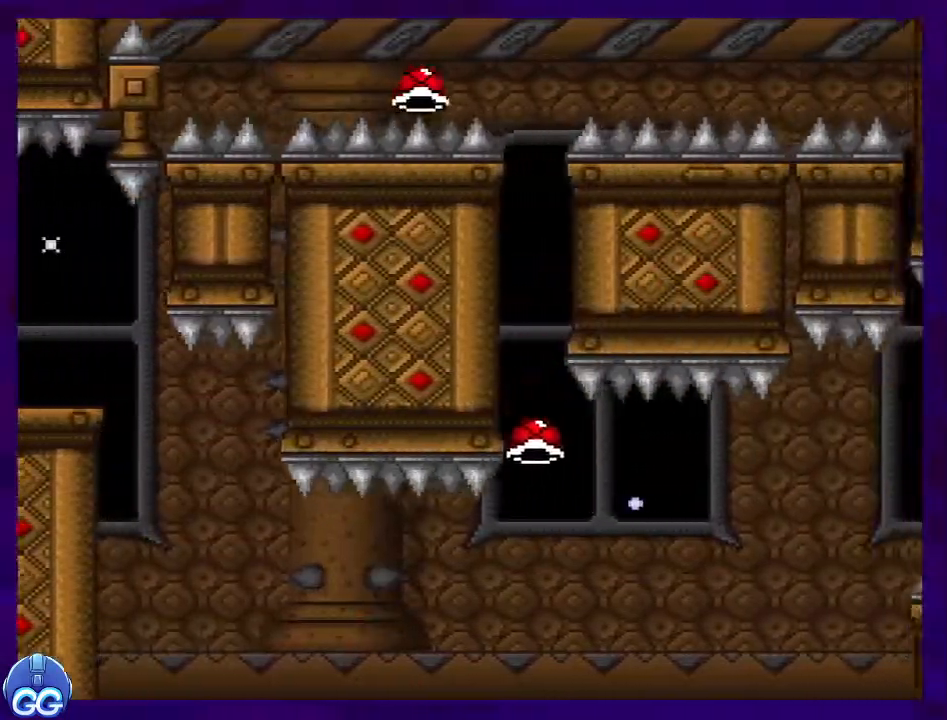
{"buttons": ["B", "DPAD_RIGHT"], "events": [[483, "X", "up"]]}
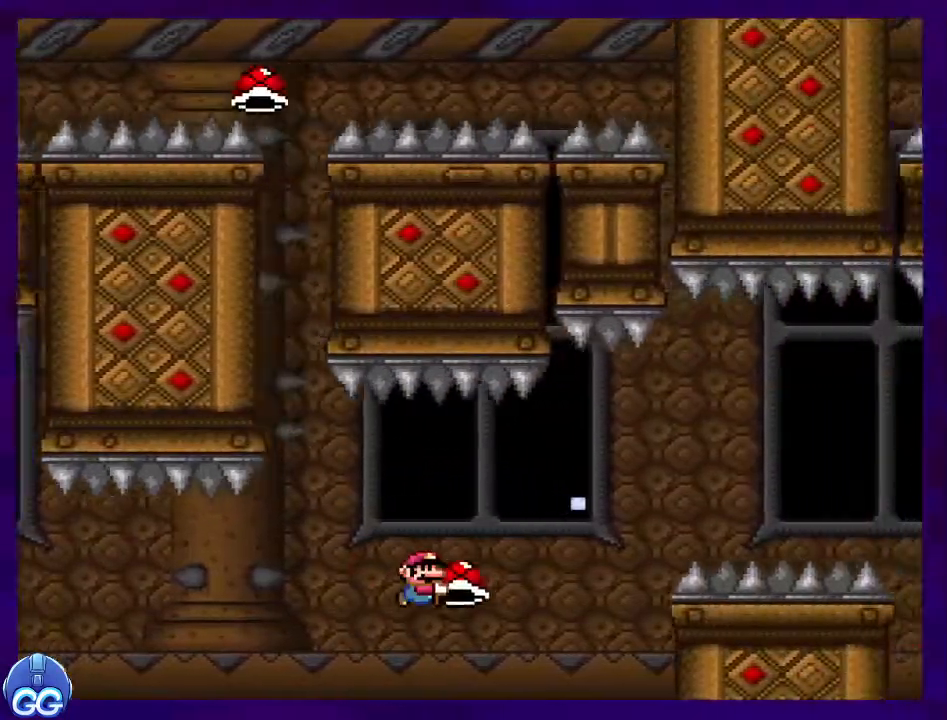
{"buttons": ["B", "X", "DPAD_RIGHT"], "events": [[84, "X", "down"]]}